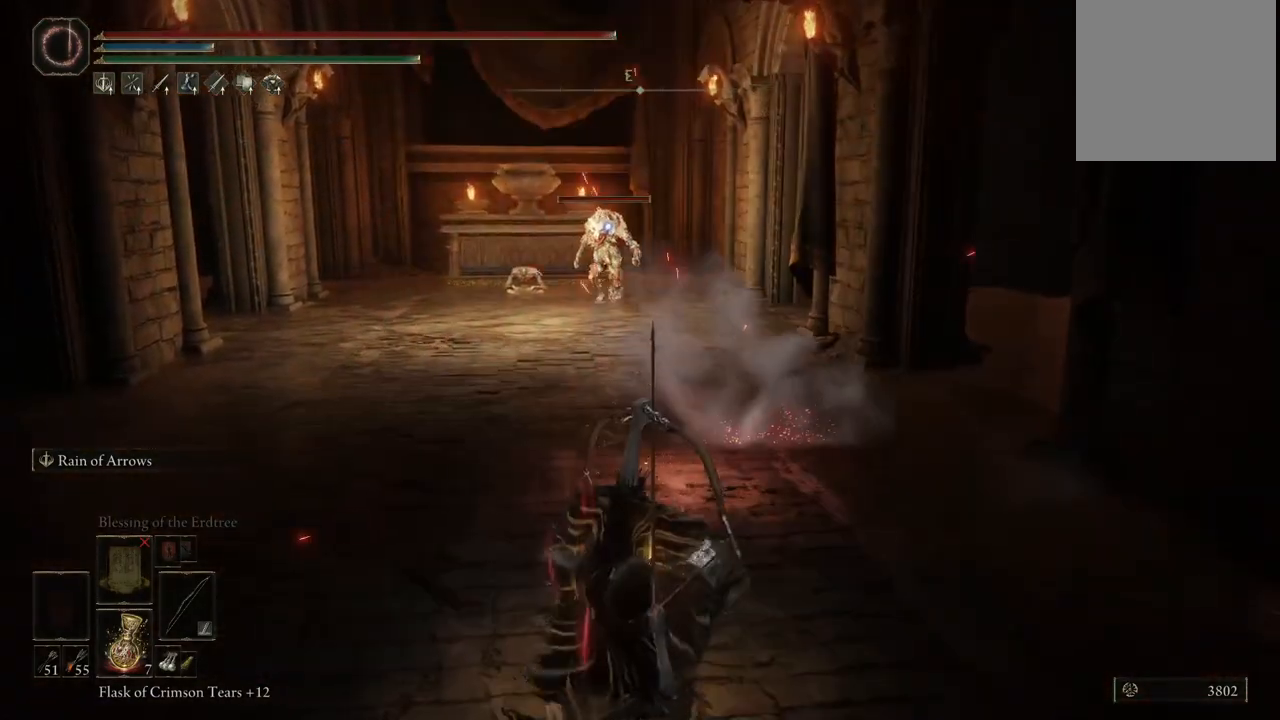
Gameplay with a controller (Xbox layout); each line is a JSON object with the inputs held at the frame after it (dt_ms = milliseconds from this image to that frame). "events" lists button and stick changes between this image and that frame as [ms after this image, input, new state], when the widget could be followed in between. Not read: L2 L3 R1 R3 Y.
{"dt_ms": 500, "buttons": [], "left_stick": "down", "right_stick": "center", "events": []}
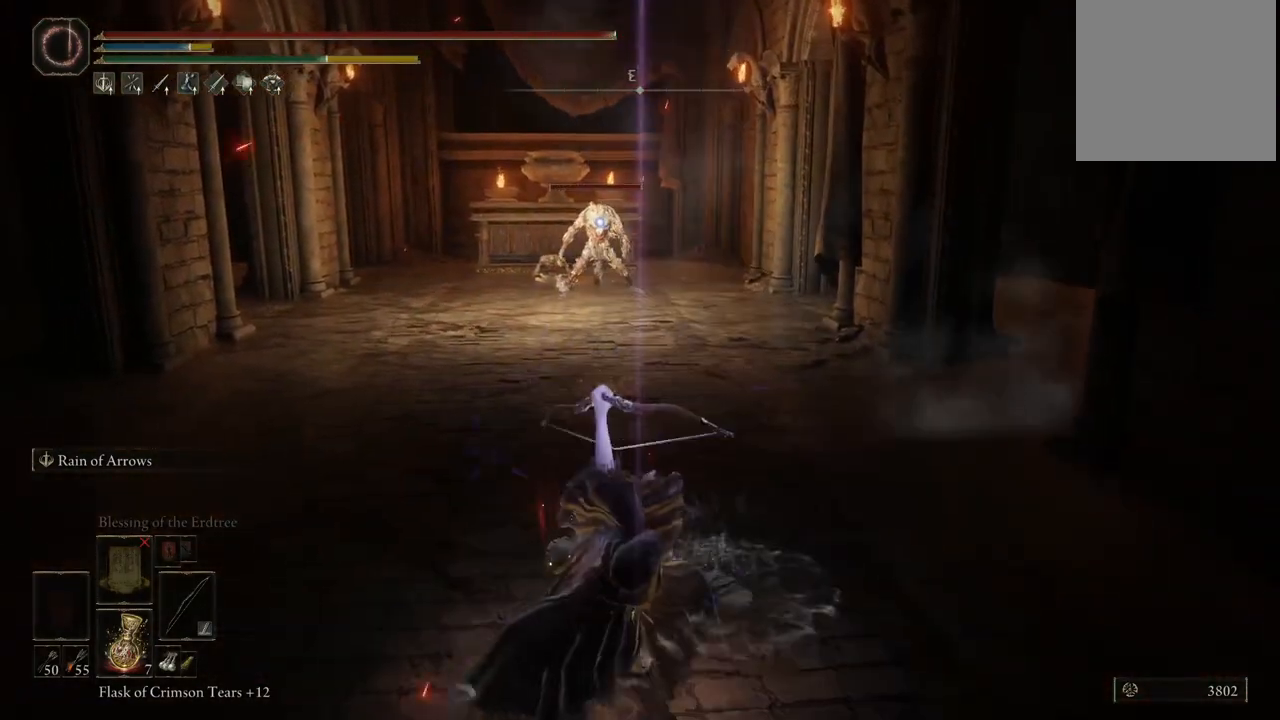
{"dt_ms": 500, "buttons": [], "left_stick": "down", "right_stick": "center", "events": [[67, "B", "down"], [183, "B", "up"], [333, "B", "down"], [467, "B", "up"]]}
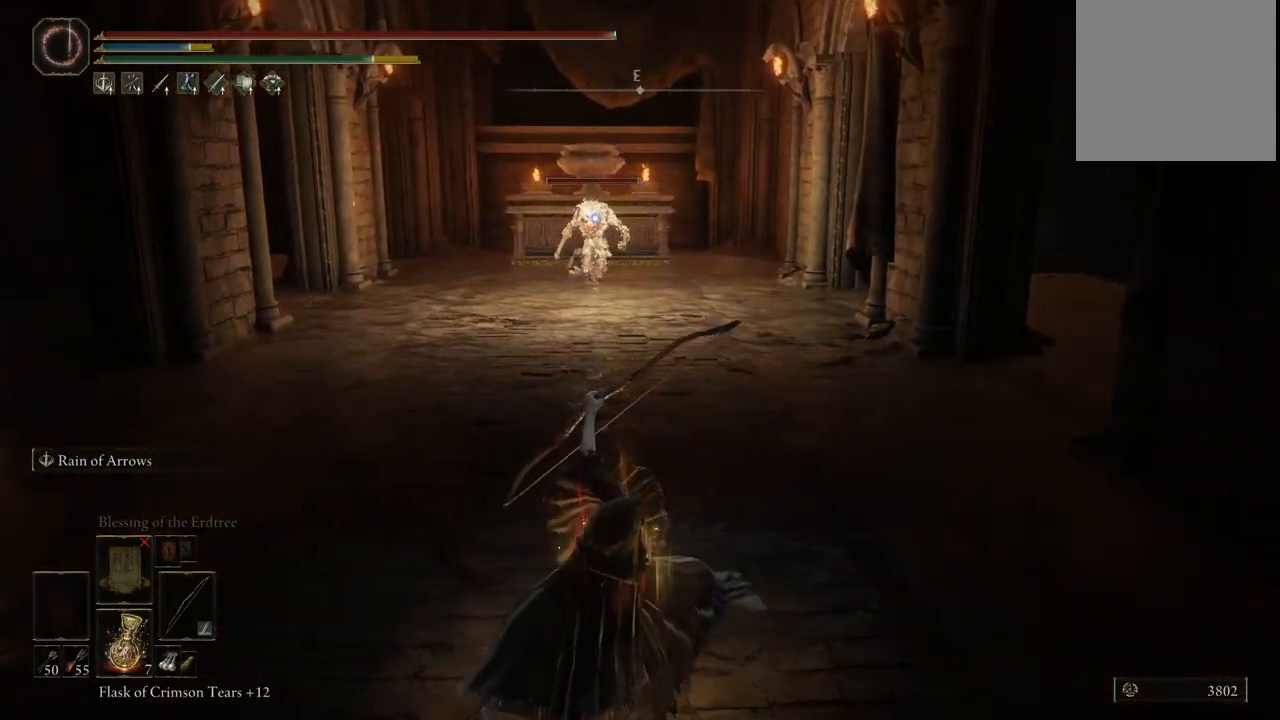
{"dt_ms": 500, "buttons": [], "left_stick": "center", "right_stick": "center", "events": [[400, "left_stick", "center"]]}
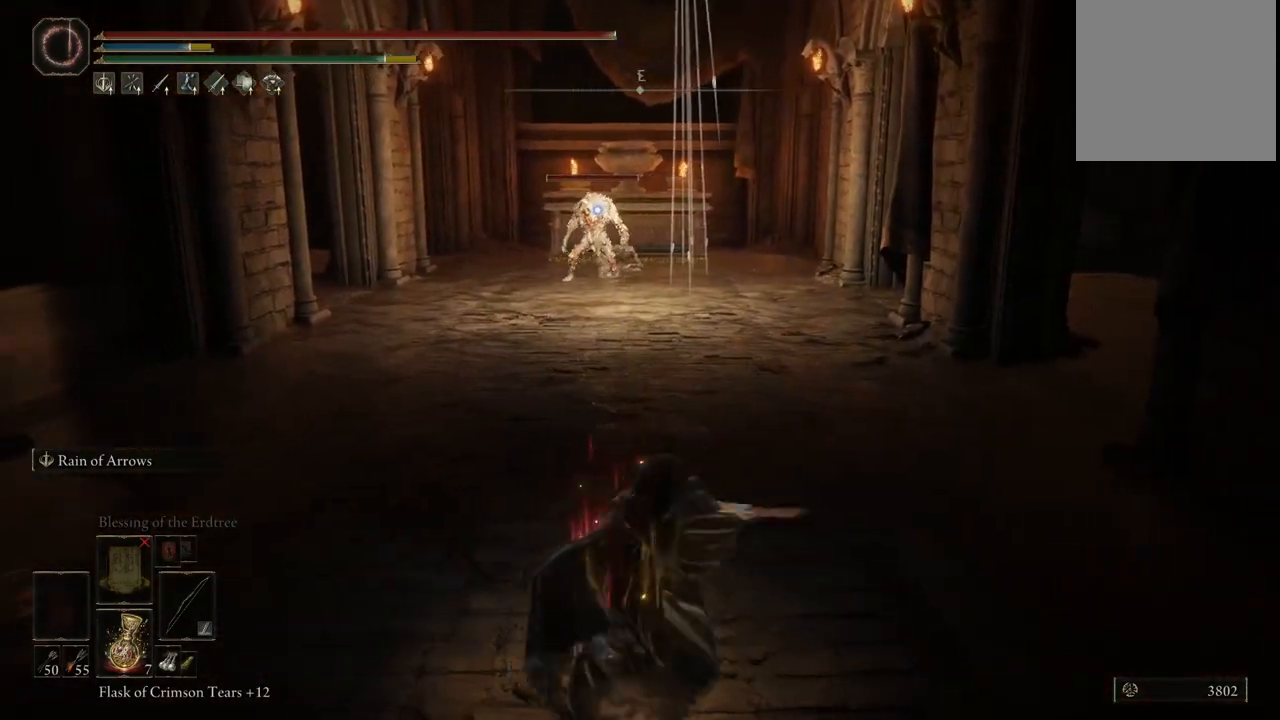
{"dt_ms": 500, "buttons": [], "left_stick": "down", "right_stick": "center", "events": [[100, "DPAD_RIGHT", "down"], [217, "DPAD_RIGHT", "up"], [467, "left_stick", "down"]]}
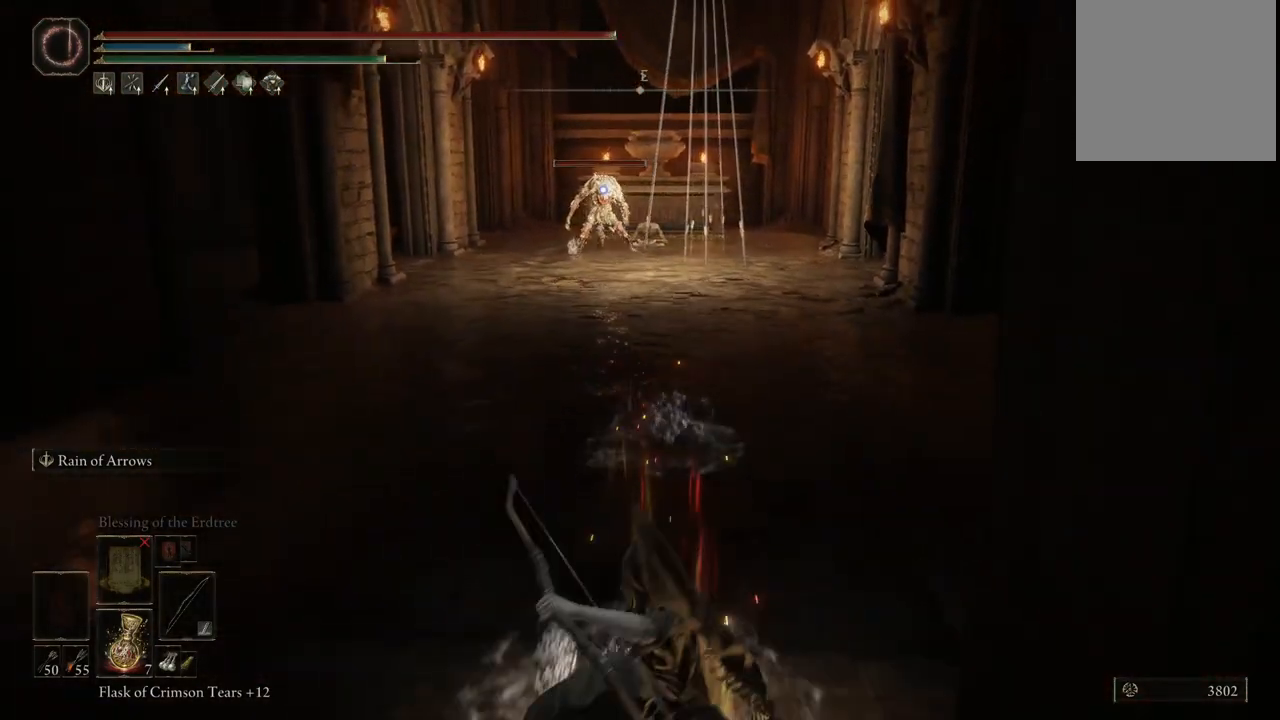
{"dt_ms": 500, "buttons": [], "left_stick": "down", "right_stick": "center", "events": []}
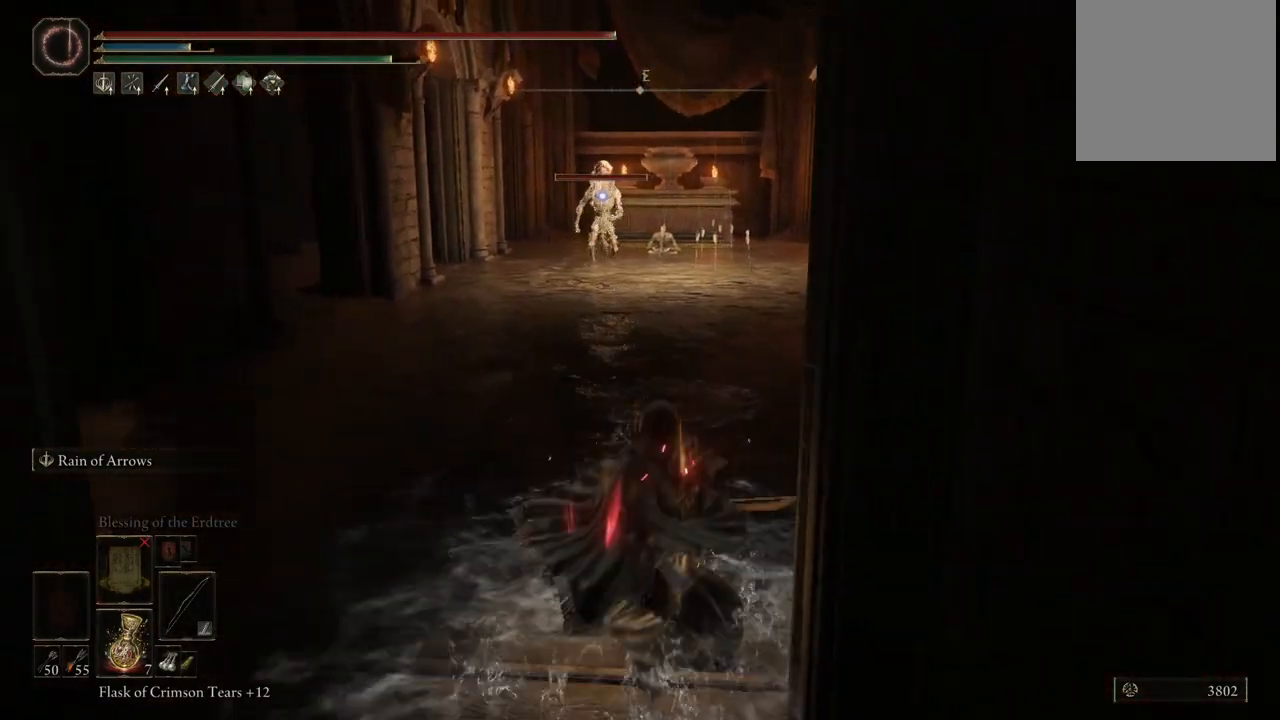
{"dt_ms": 500, "buttons": [], "left_stick": "down-left", "right_stick": "center", "events": [[117, "left_stick", "down-left"]]}
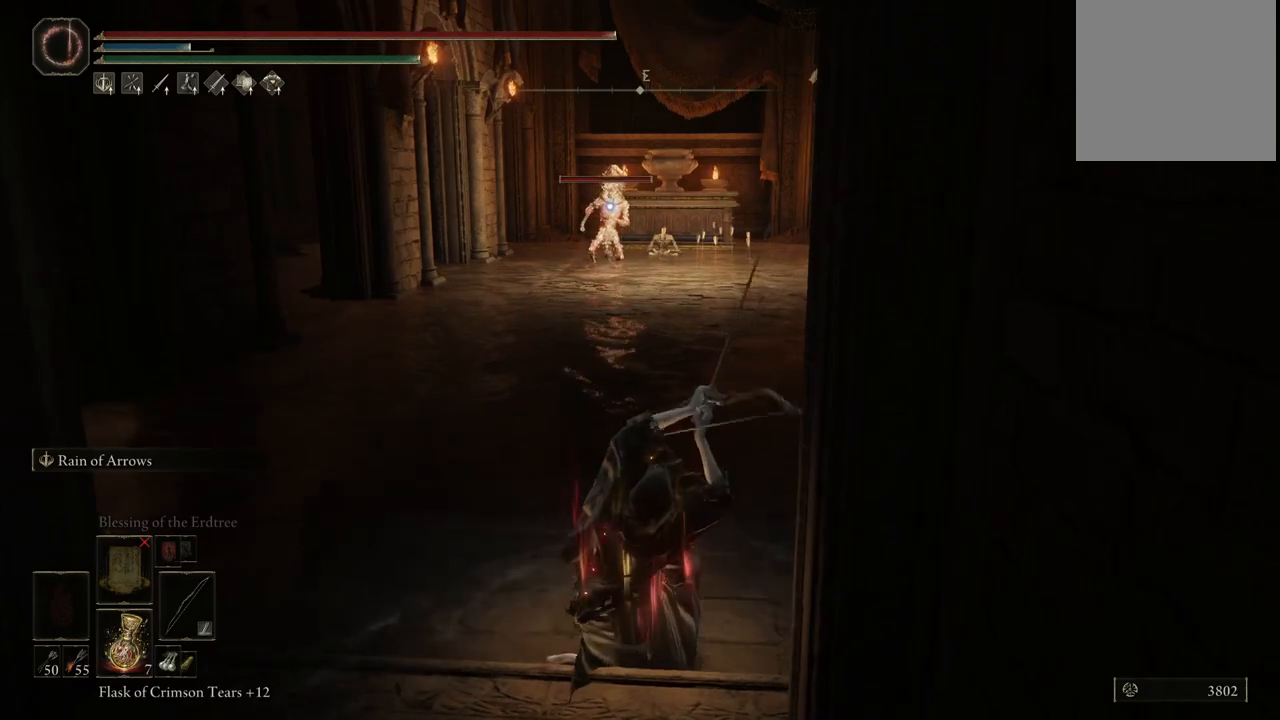
{"dt_ms": 500, "buttons": [], "left_stick": "down-left", "right_stick": "center", "events": [[200, "B", "down"], [267, "B", "up"], [383, "B", "down"], [467, "B", "up"]]}
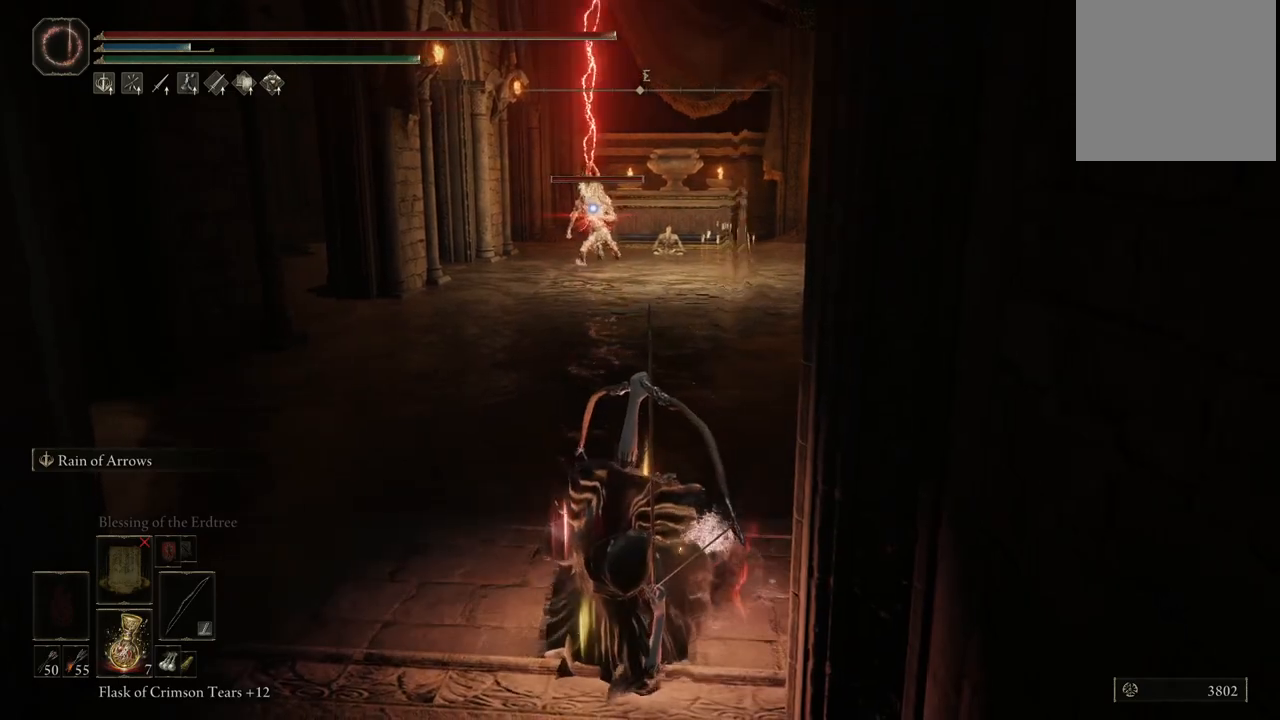
{"dt_ms": 500, "buttons": ["B"], "left_stick": "down-left", "right_stick": "center", "events": [[483, "B", "down"]]}
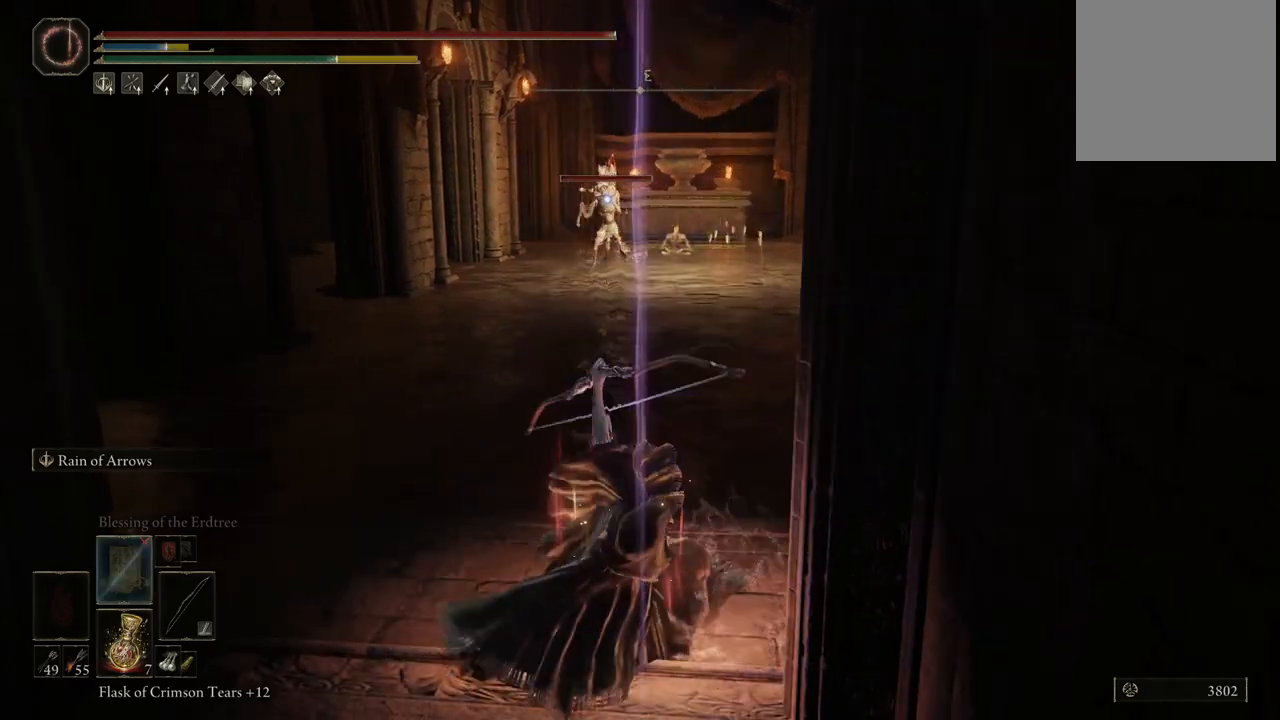
{"dt_ms": 500, "buttons": [], "left_stick": "down-left", "right_stick": "center", "events": [[100, "B", "up"], [200, "B", "down"], [283, "B", "up"], [383, "B", "down"], [500, "B", "up"]]}
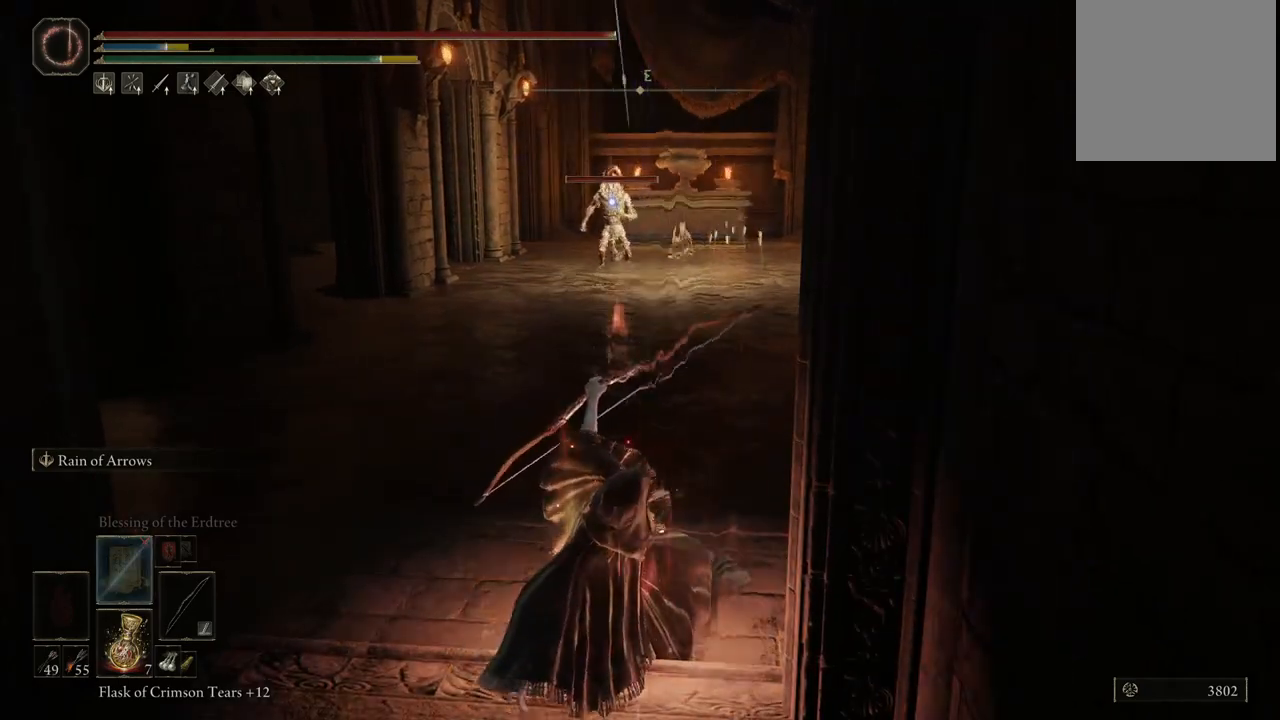
{"dt_ms": 500, "buttons": [], "left_stick": "down-left", "right_stick": "center", "events": [[83, "B", "down"], [200, "B", "up"]]}
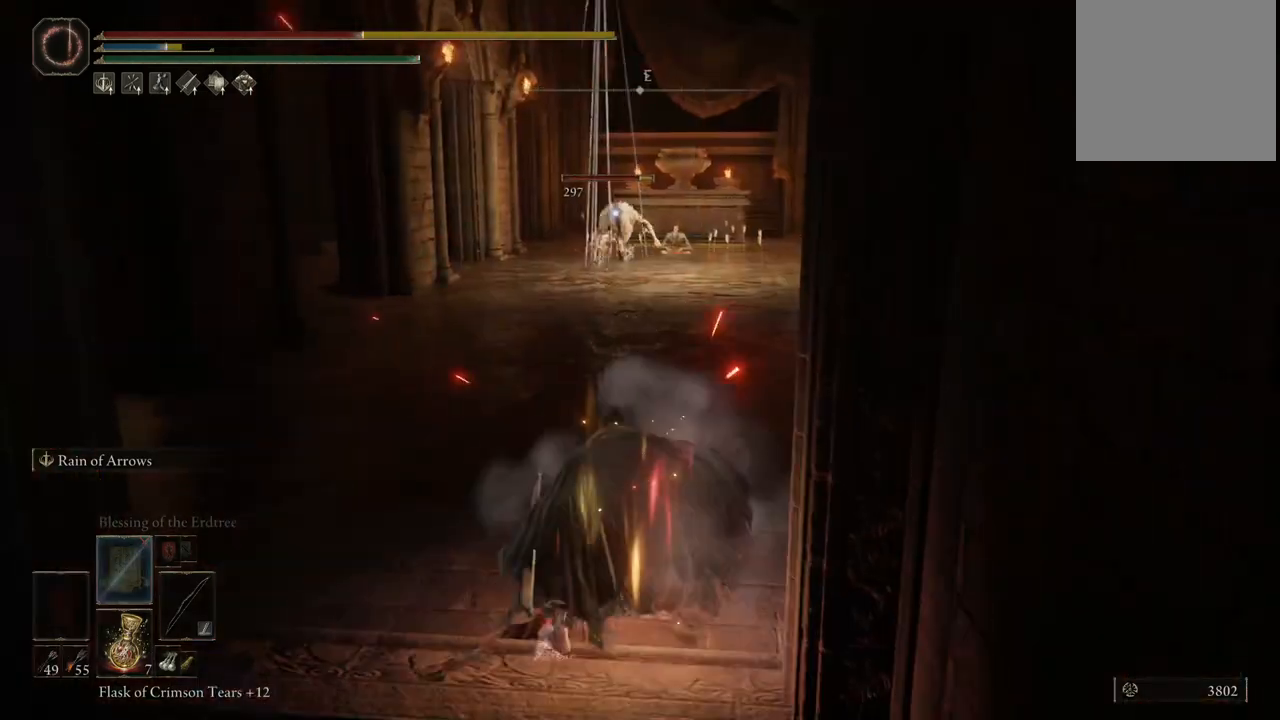
{"dt_ms": 500, "buttons": ["B"], "left_stick": "down-left", "right_stick": "center", "events": [[117, "B", "down"], [233, "B", "up"], [417, "B", "down"]]}
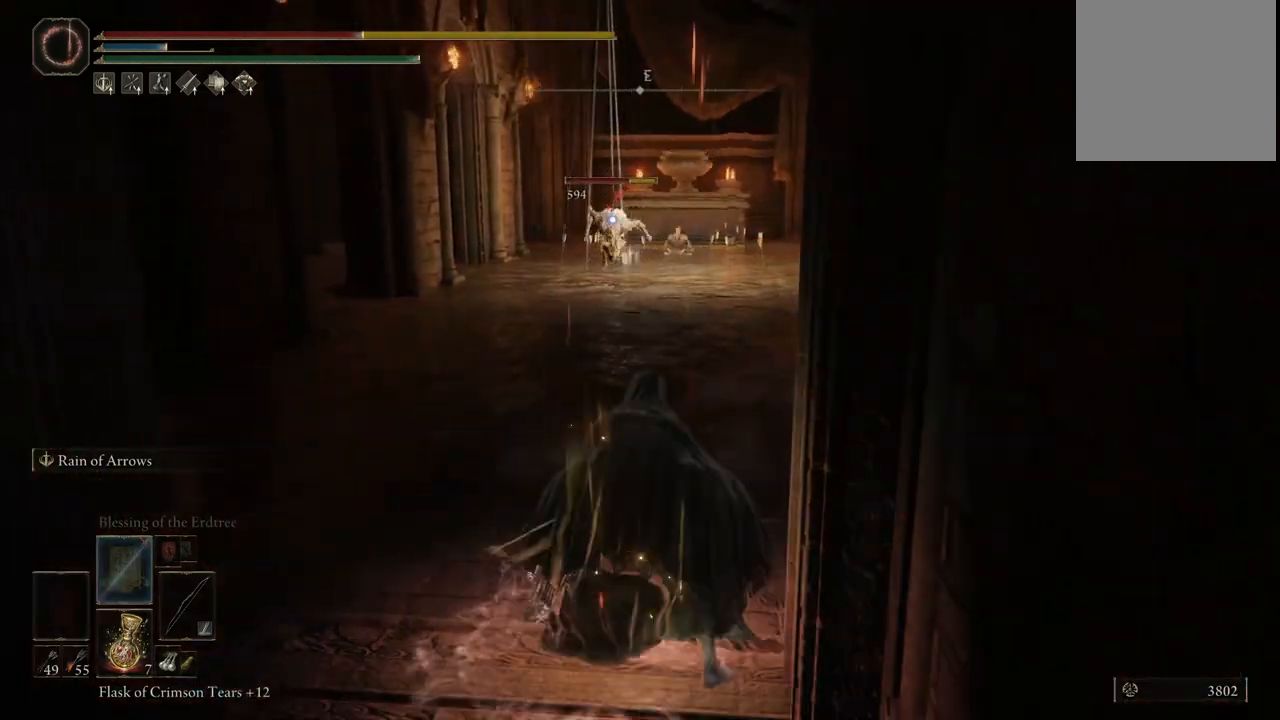
{"dt_ms": 1000, "buttons": ["DPAD_RIGHT"], "left_stick": "down", "right_stick": "center", "events": [[17, "B", "up"], [417, "right_stick", "left"], [633, "left_stick", "down"], [700, "right_stick", "center"], [900, "DPAD_RIGHT", "down"]]}
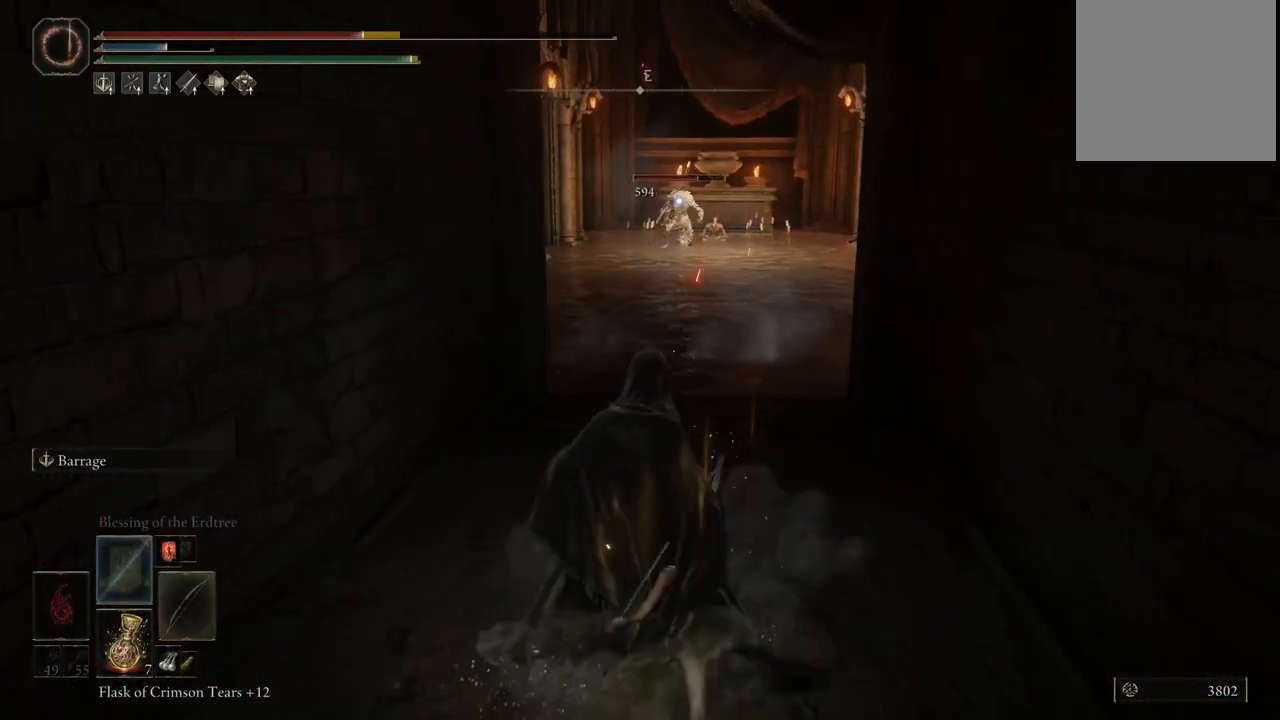
{"dt_ms": 500, "buttons": [], "left_stick": "down", "right_stick": "center", "events": [[33, "DPAD_RIGHT", "up"]]}
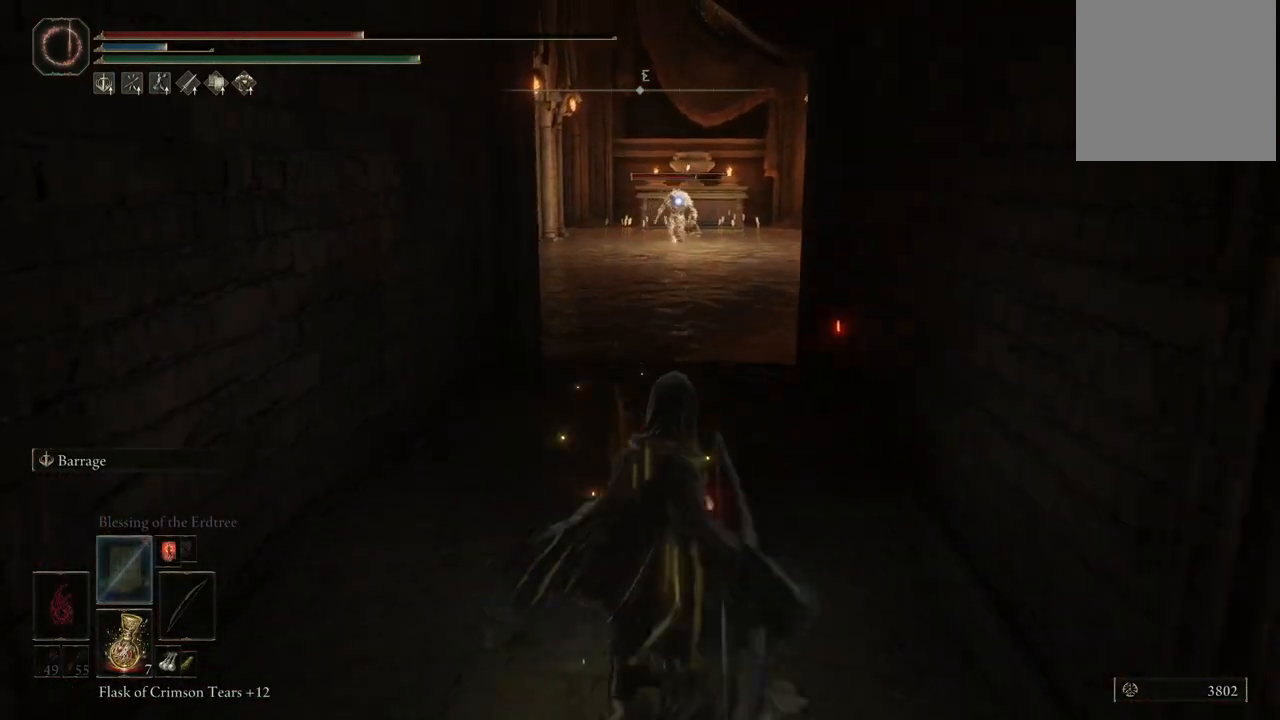
{"dt_ms": 500, "buttons": [], "left_stick": "down", "right_stick": "center", "events": []}
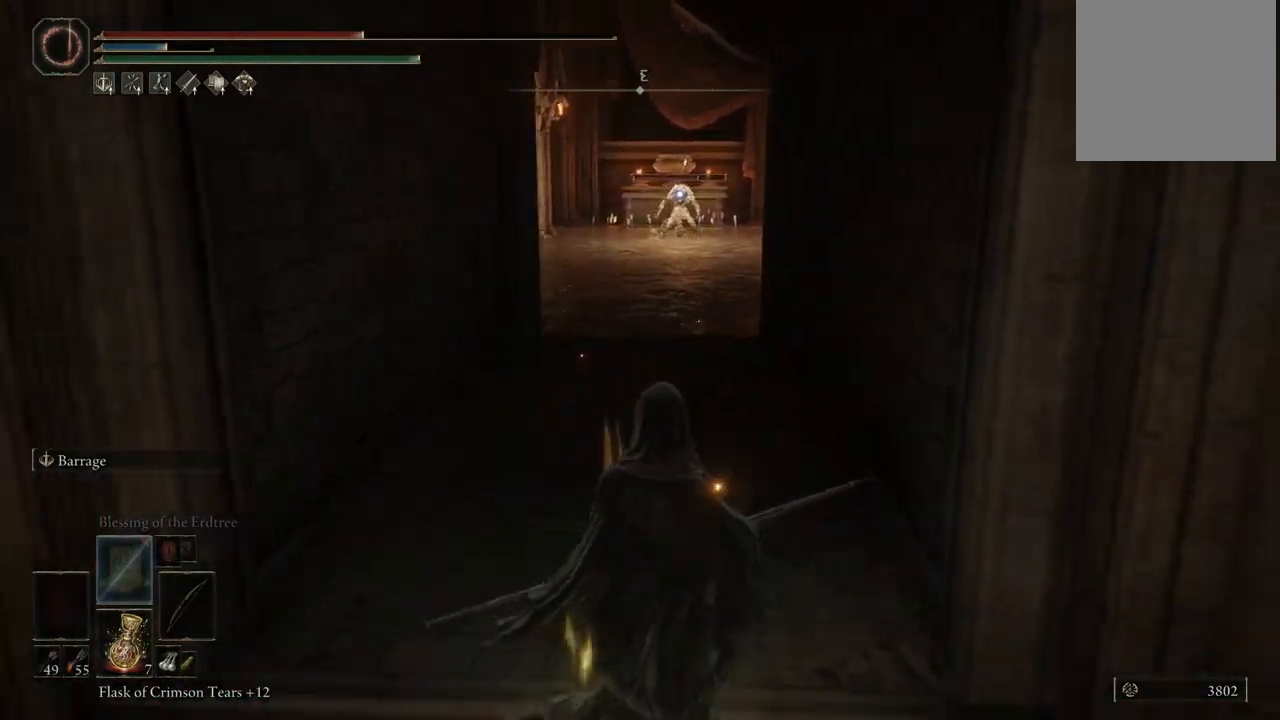
{"dt_ms": 500, "buttons": [], "left_stick": "down", "right_stick": "center", "events": []}
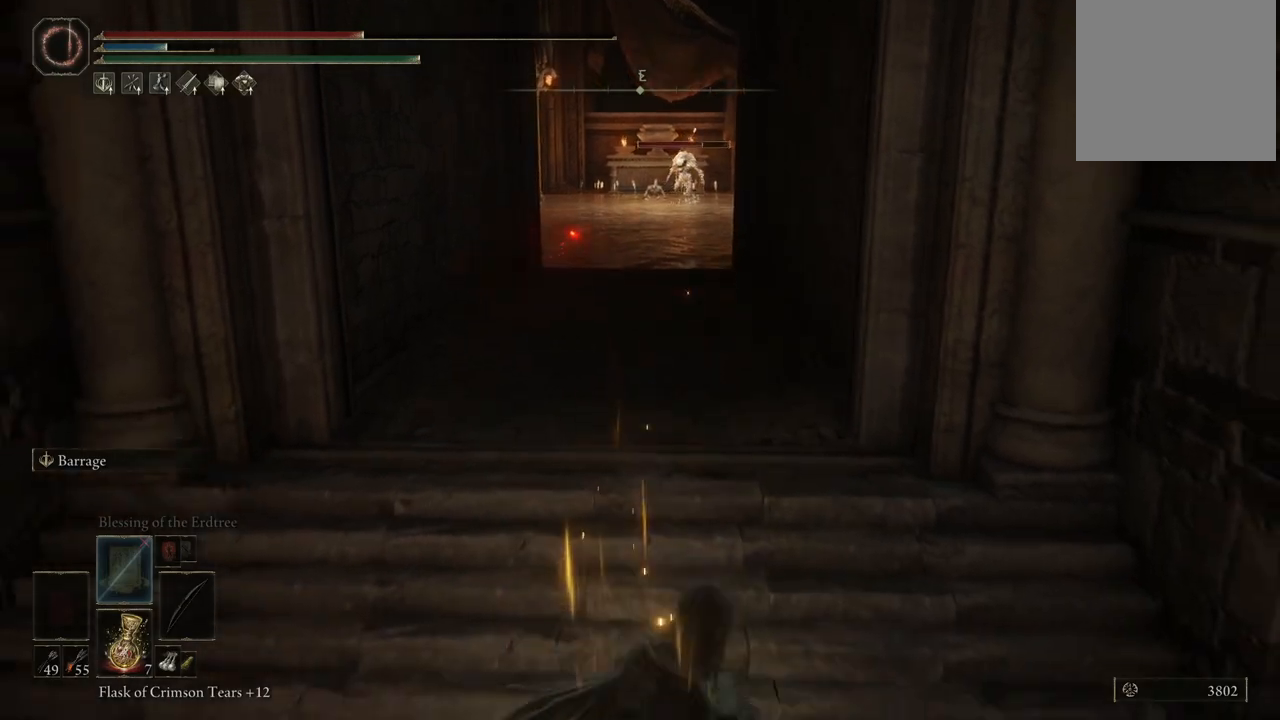
{"dt_ms": 500, "buttons": [], "left_stick": "up-left", "right_stick": "center", "events": [[17, "right_stick", "left"], [67, "right_stick", "center"], [183, "left_stick", "down-left"], [317, "left_stick", "left"], [417, "left_stick", "up-left"]]}
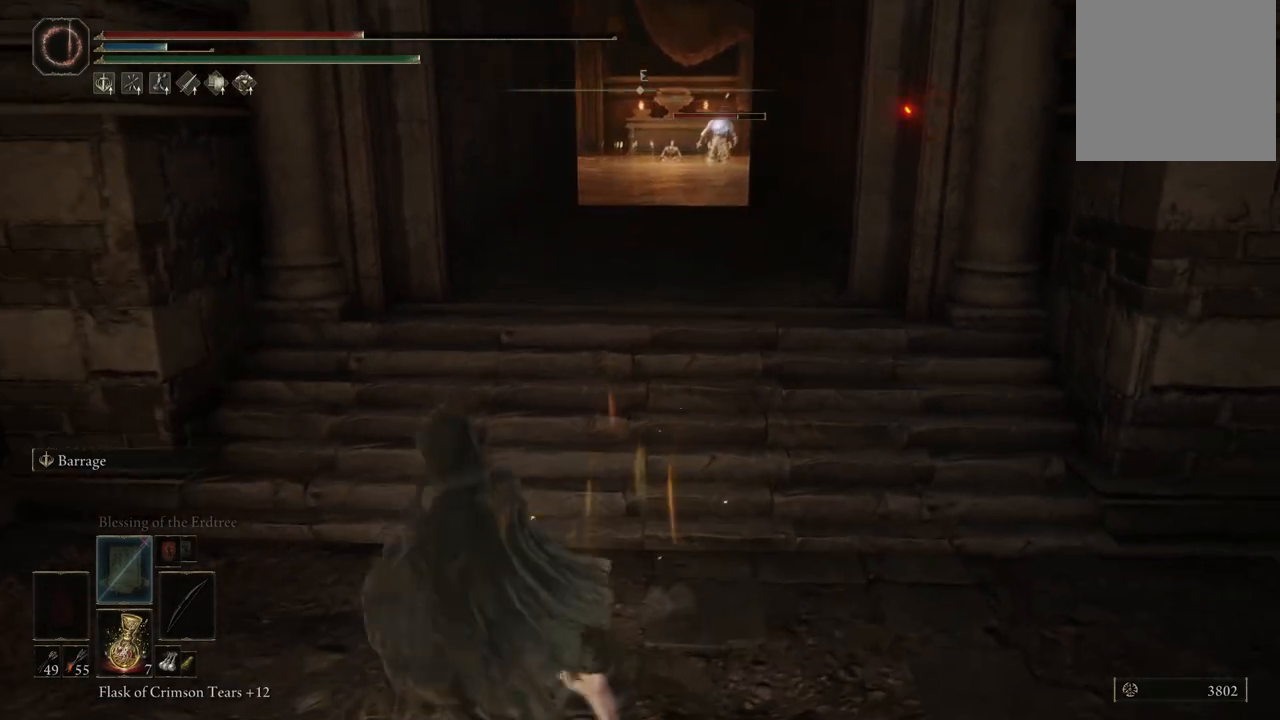
{"dt_ms": 500, "buttons": [], "left_stick": "up", "right_stick": "center", "events": [[33, "left_stick", "up"]]}
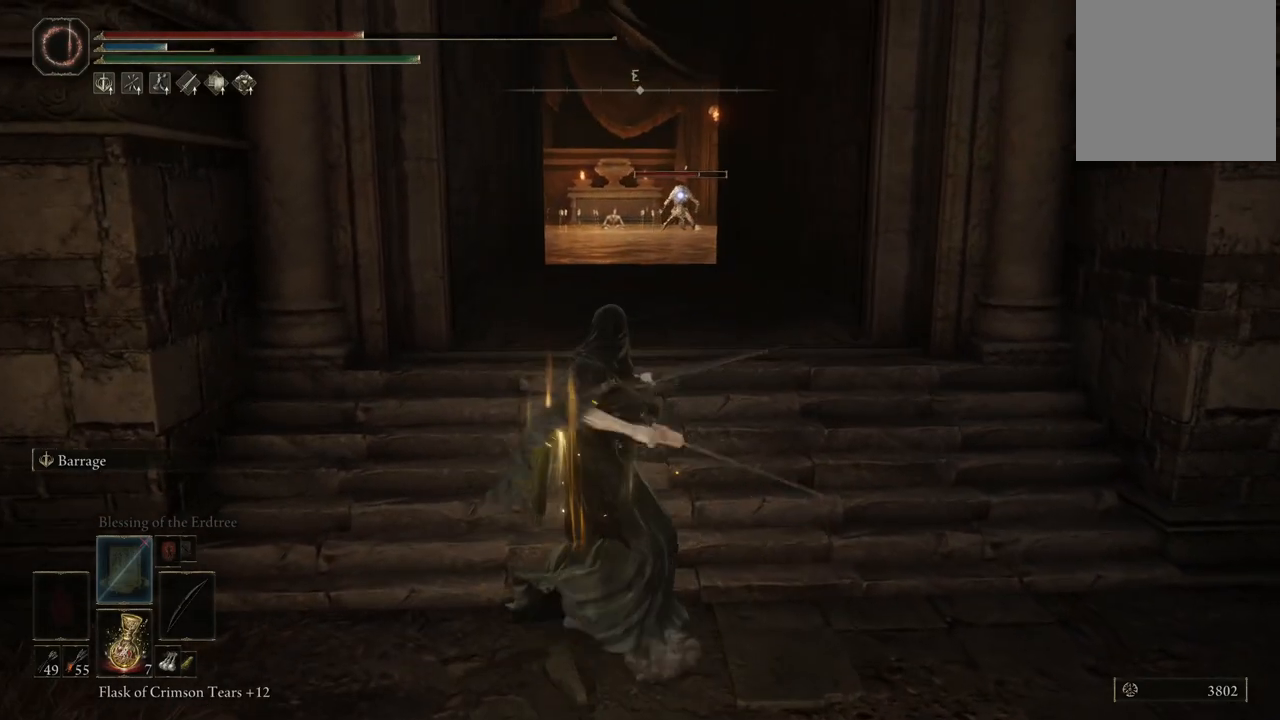
{"dt_ms": 500, "buttons": [], "left_stick": "up", "right_stick": "center", "events": []}
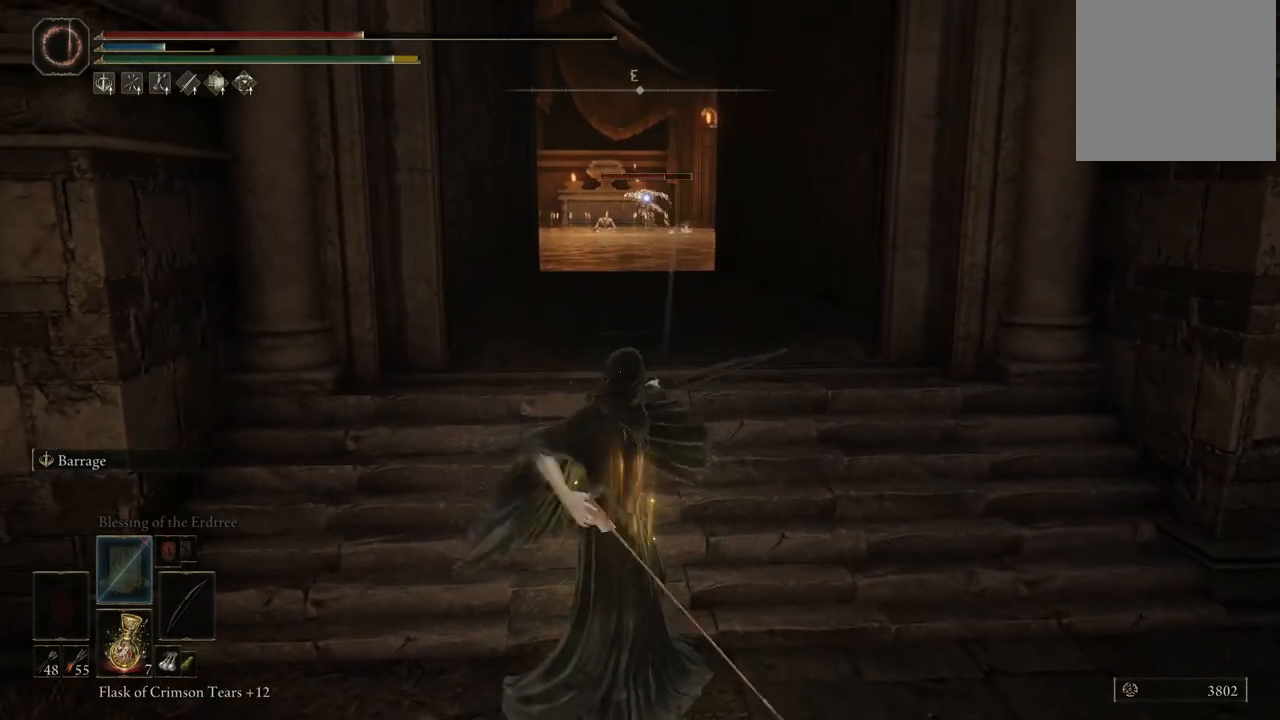
{"dt_ms": 500, "buttons": [], "left_stick": "center", "right_stick": "center", "events": [[283, "left_stick", "center"]]}
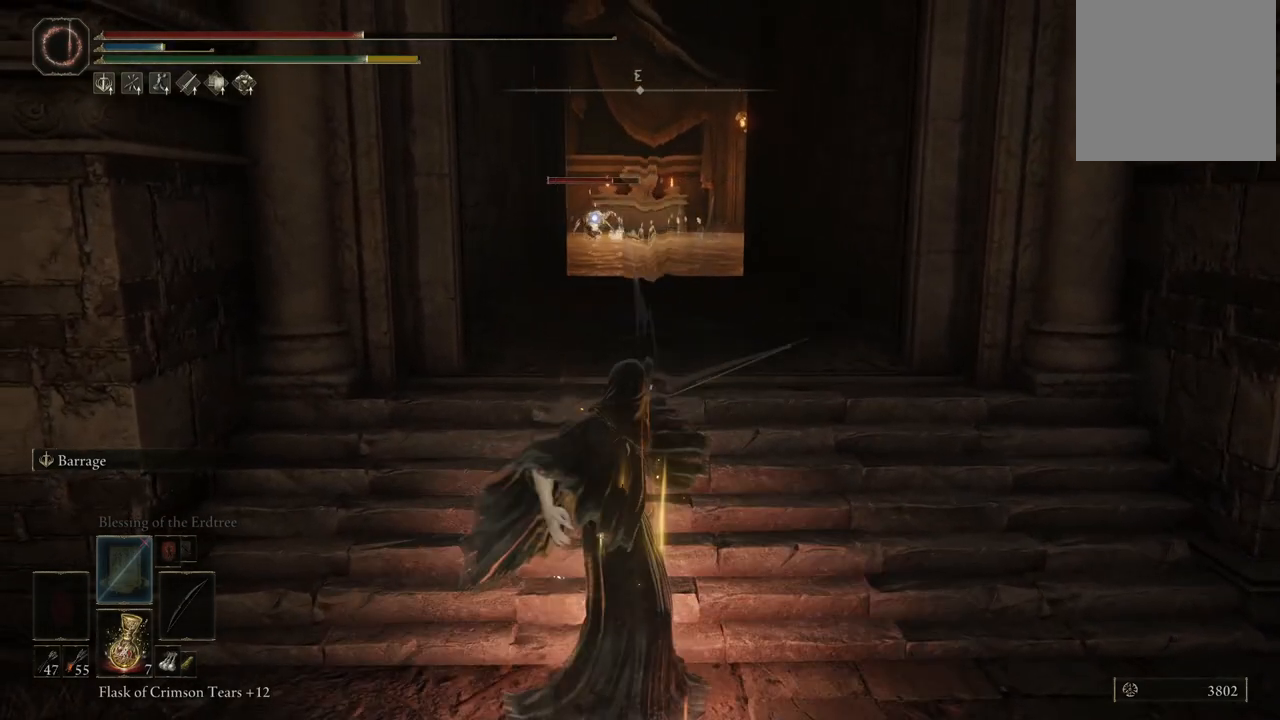
{"dt_ms": 500, "buttons": [], "left_stick": "center", "right_stick": "center", "events": []}
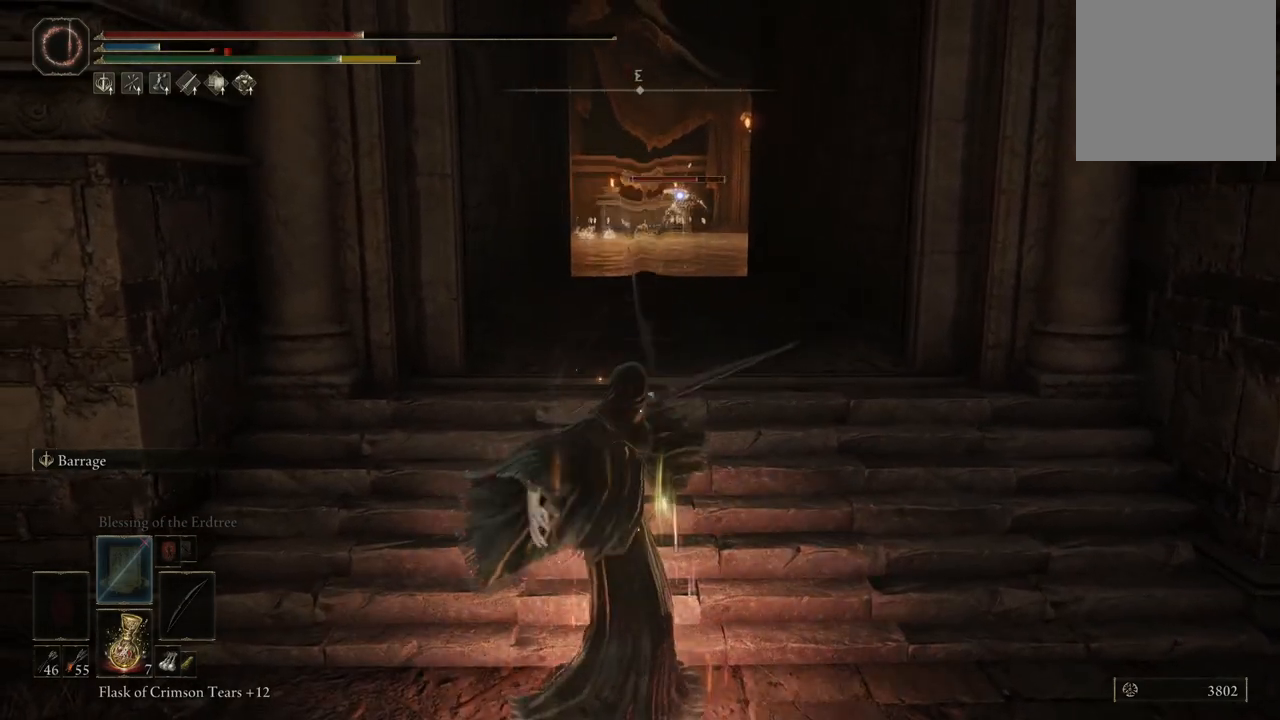
{"dt_ms": 500, "buttons": [], "left_stick": "down", "right_stick": "center", "events": [[233, "left_stick", "down"], [367, "B", "down"], [433, "B", "up"]]}
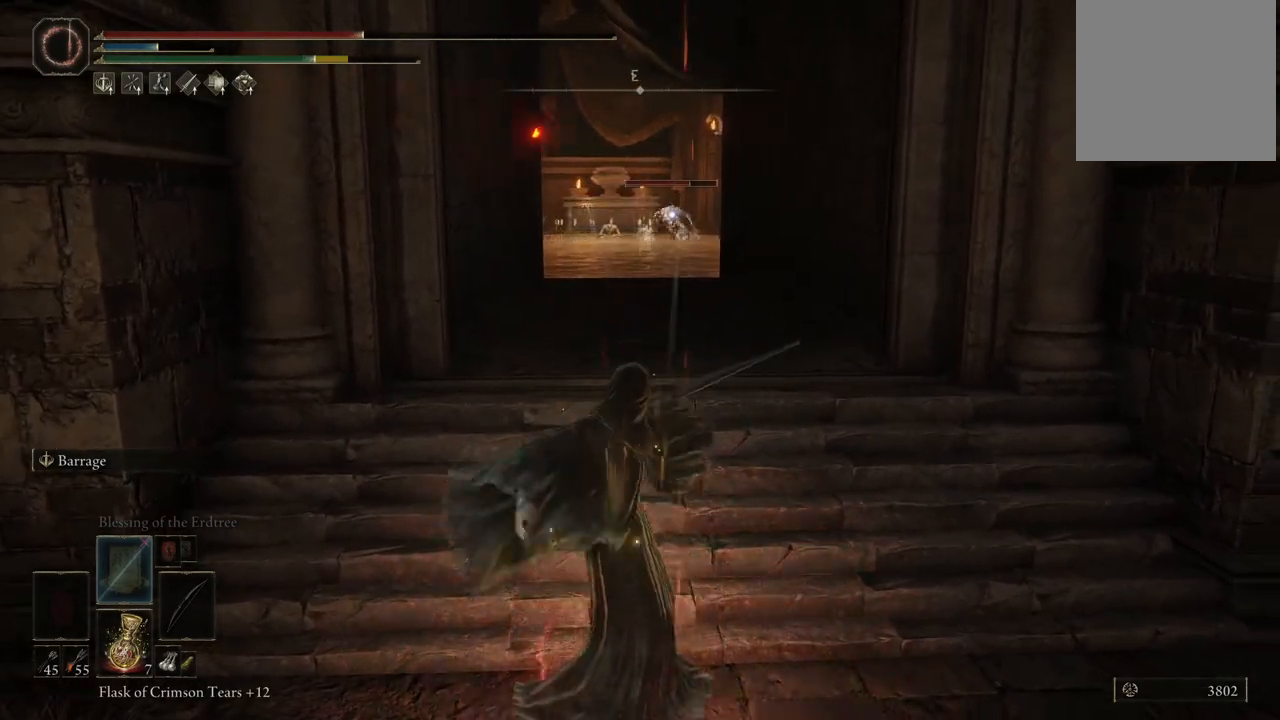
{"dt_ms": 500, "buttons": [], "left_stick": "down", "right_stick": "center", "events": [[17, "B", "down"], [67, "B", "up"], [150, "B", "down"], [183, "B", "up"], [250, "B", "down"], [283, "B", "up"], [350, "B", "down"], [417, "B", "up"]]}
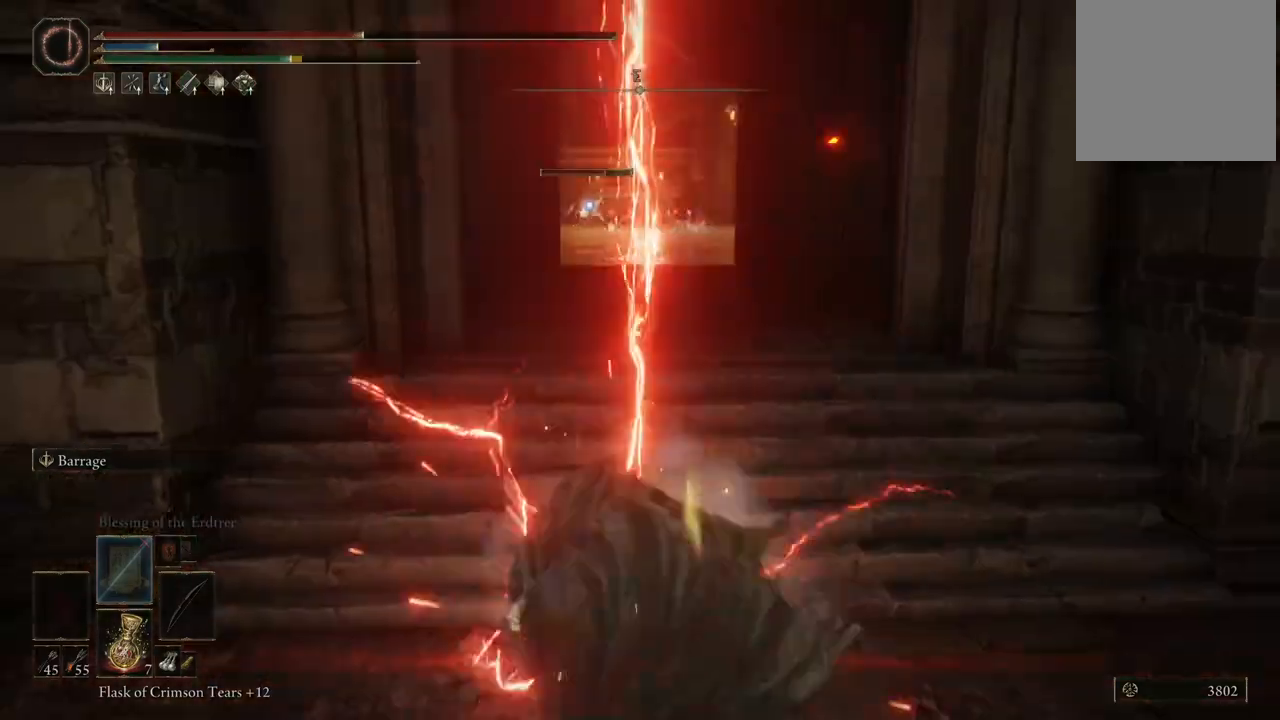
{"dt_ms": 500, "buttons": [], "left_stick": "down-right", "right_stick": "center", "events": [[450, "left_stick", "down-right"]]}
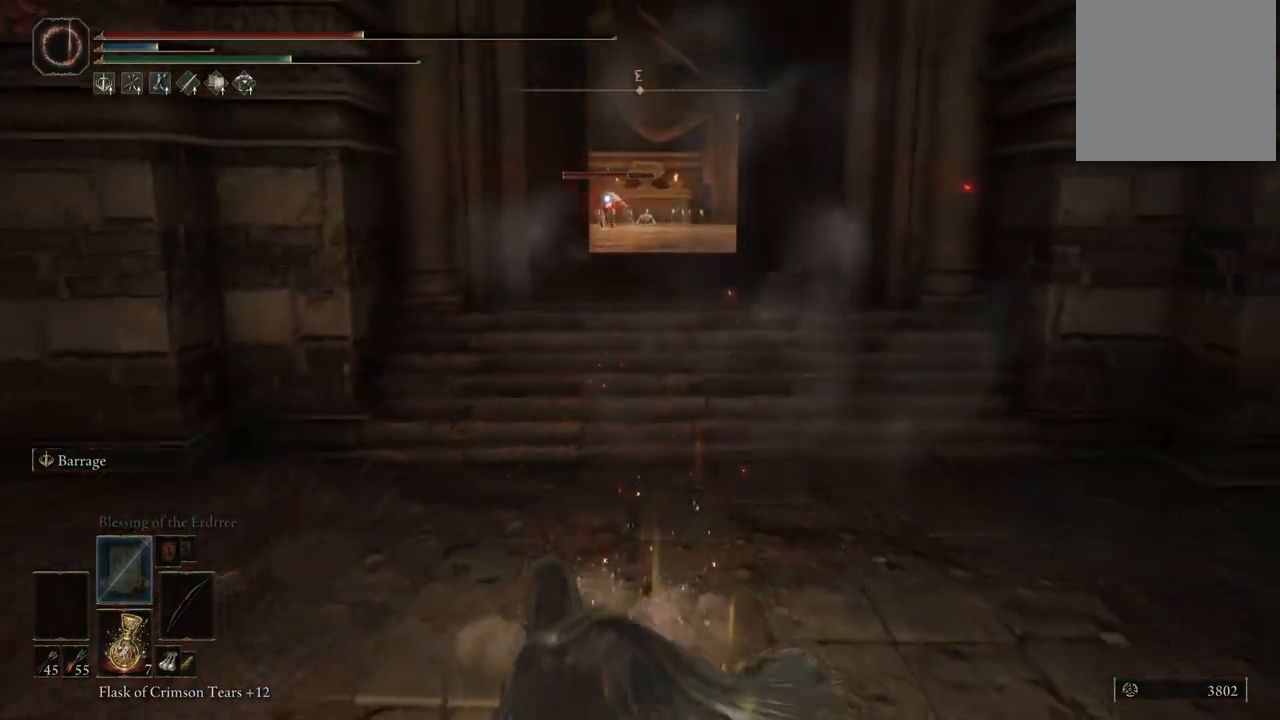
{"dt_ms": 500, "buttons": [], "left_stick": "down-left", "right_stick": "center", "events": [[383, "left_stick", "down-left"]]}
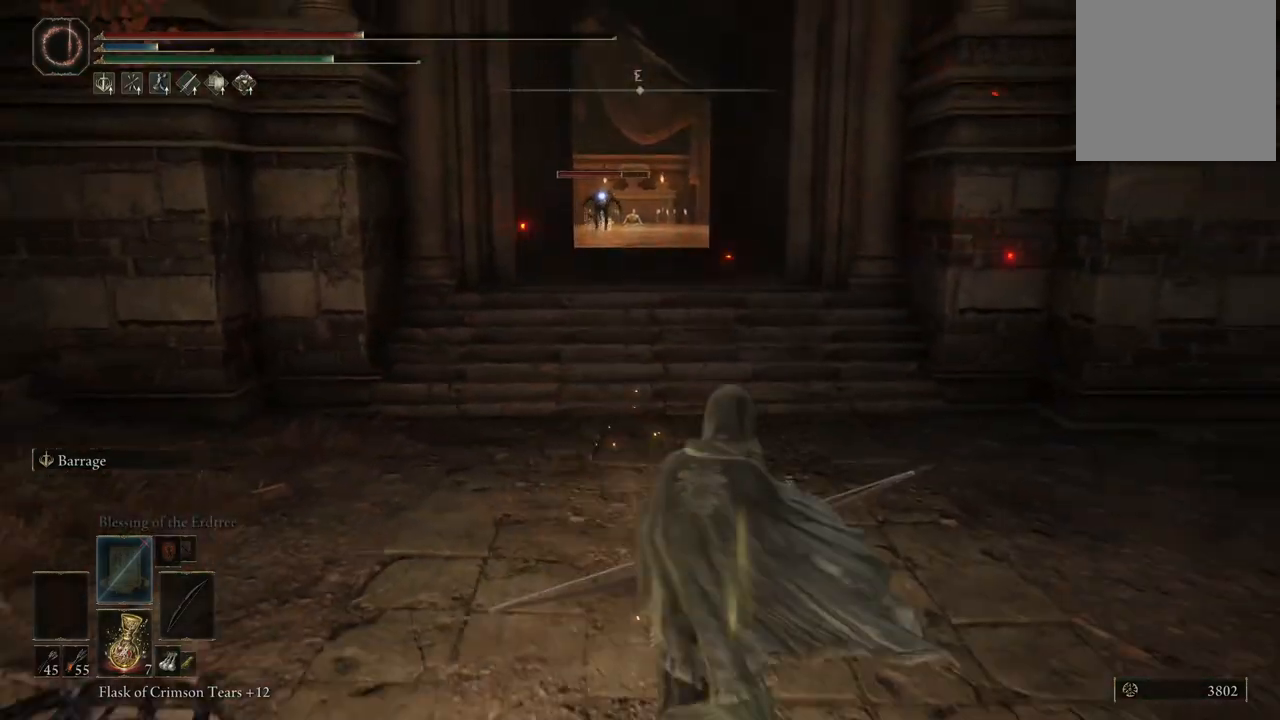
{"dt_ms": 500, "buttons": [], "left_stick": "up-right", "right_stick": "center", "events": [[83, "left_stick", "up-left"], [183, "left_stick", "up"], [317, "left_stick", "up-right"]]}
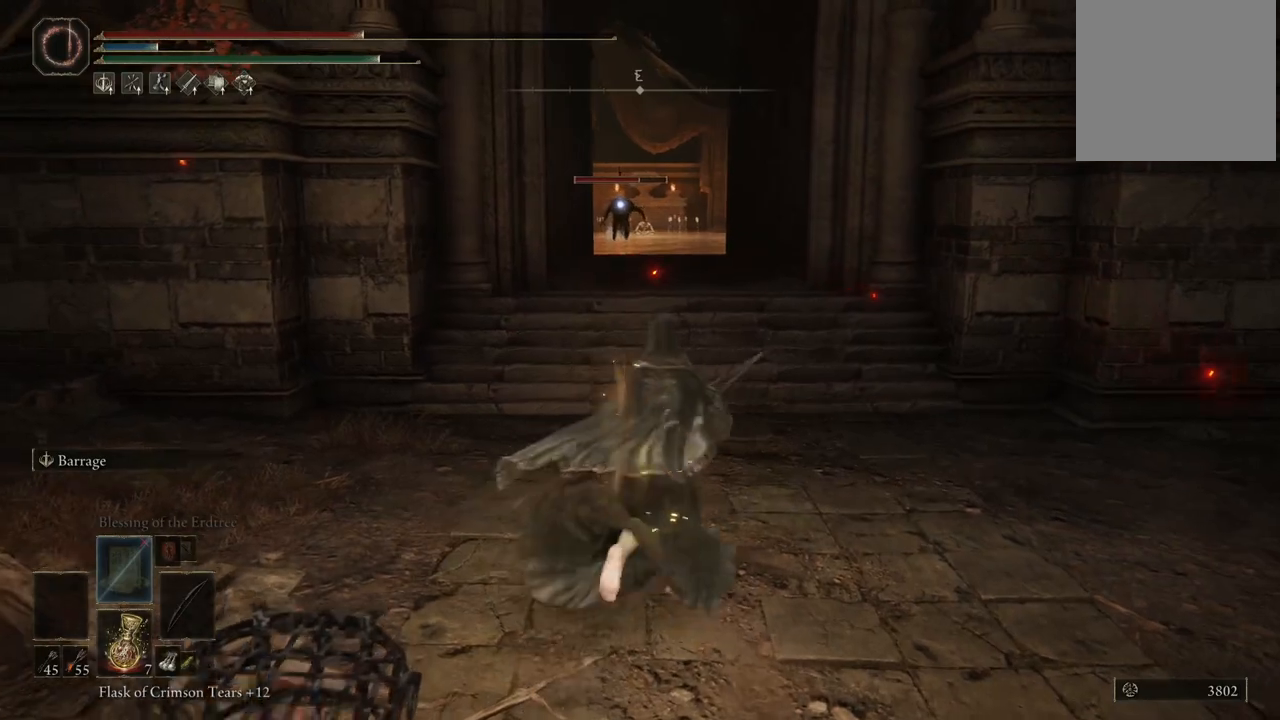
{"dt_ms": 500, "buttons": [], "left_stick": "center", "right_stick": "center", "events": [[67, "left_stick", "down-right"], [217, "left_stick", "center"]]}
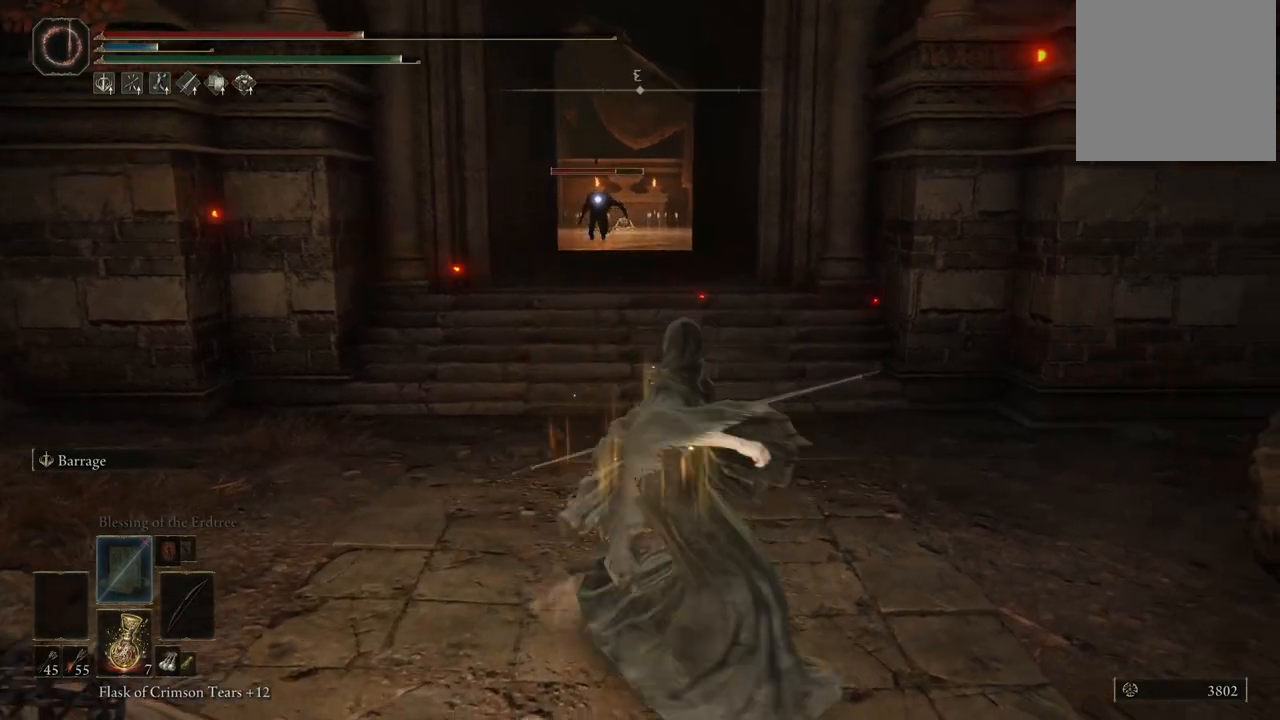
{"dt_ms": 500, "buttons": [], "left_stick": "center", "right_stick": "center", "events": []}
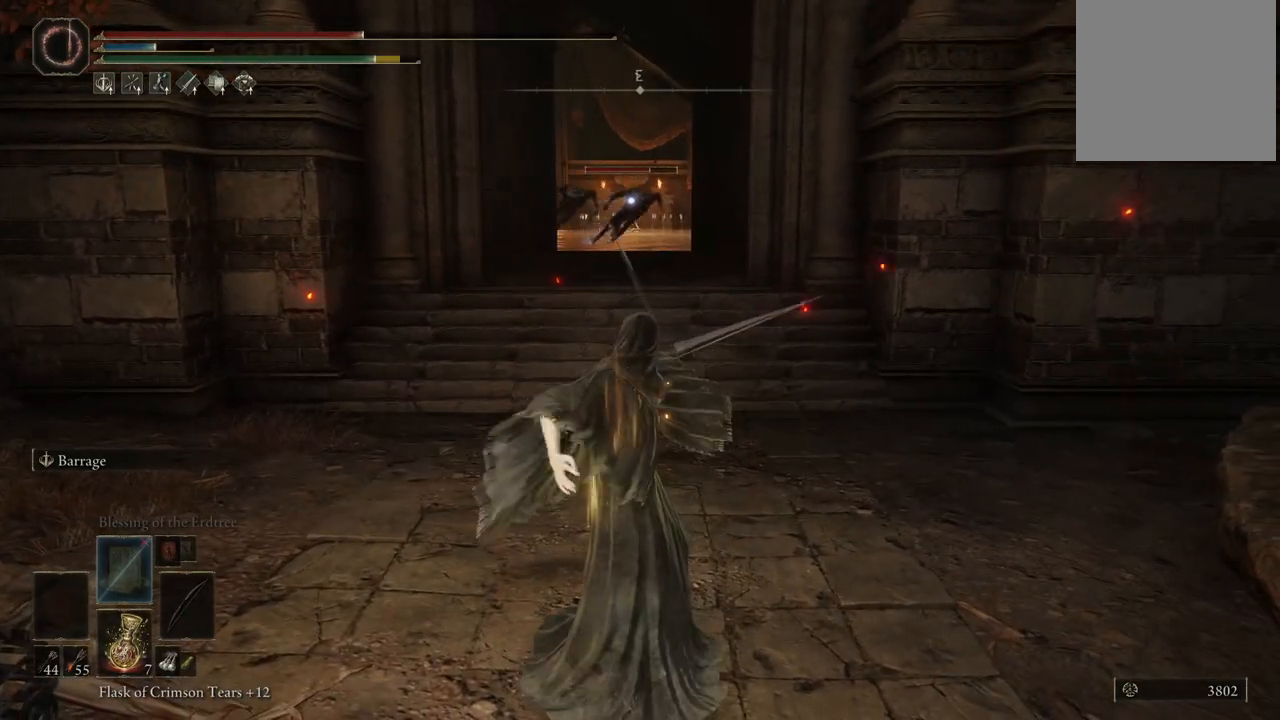
{"dt_ms": 500, "buttons": [], "left_stick": "center", "right_stick": "center", "events": []}
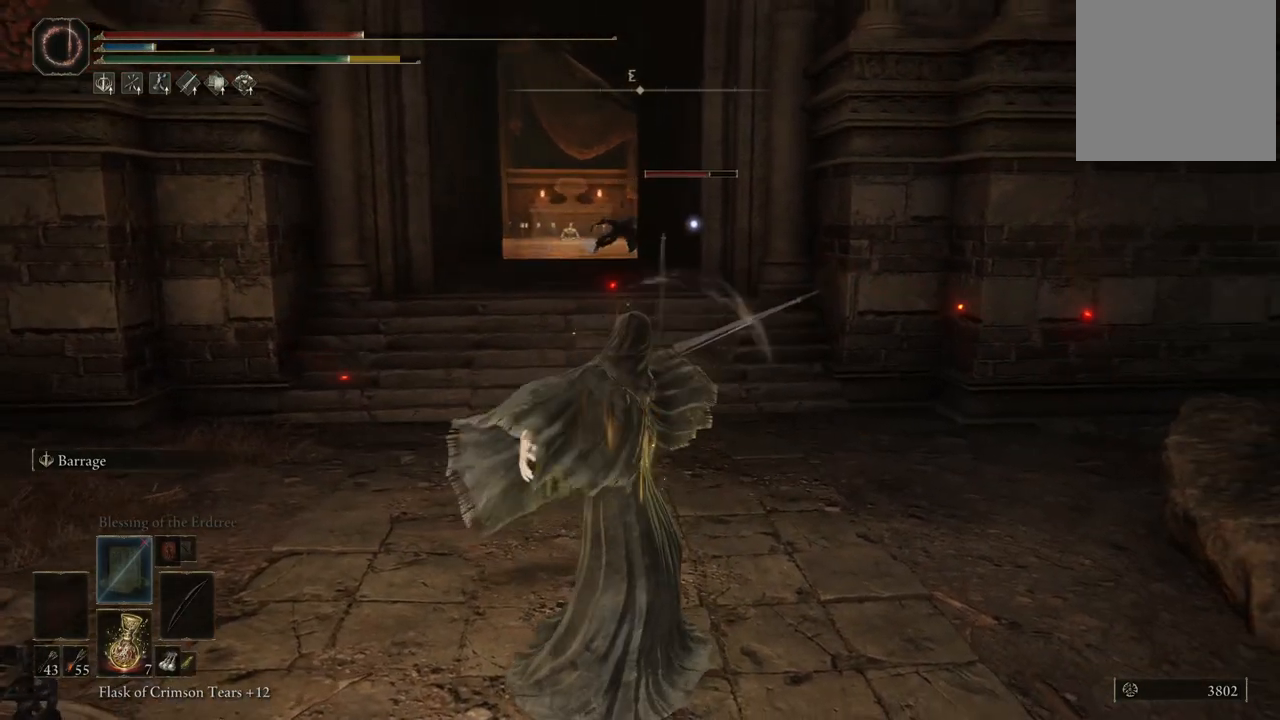
{"dt_ms": 500, "buttons": [], "left_stick": "center", "right_stick": "center", "events": []}
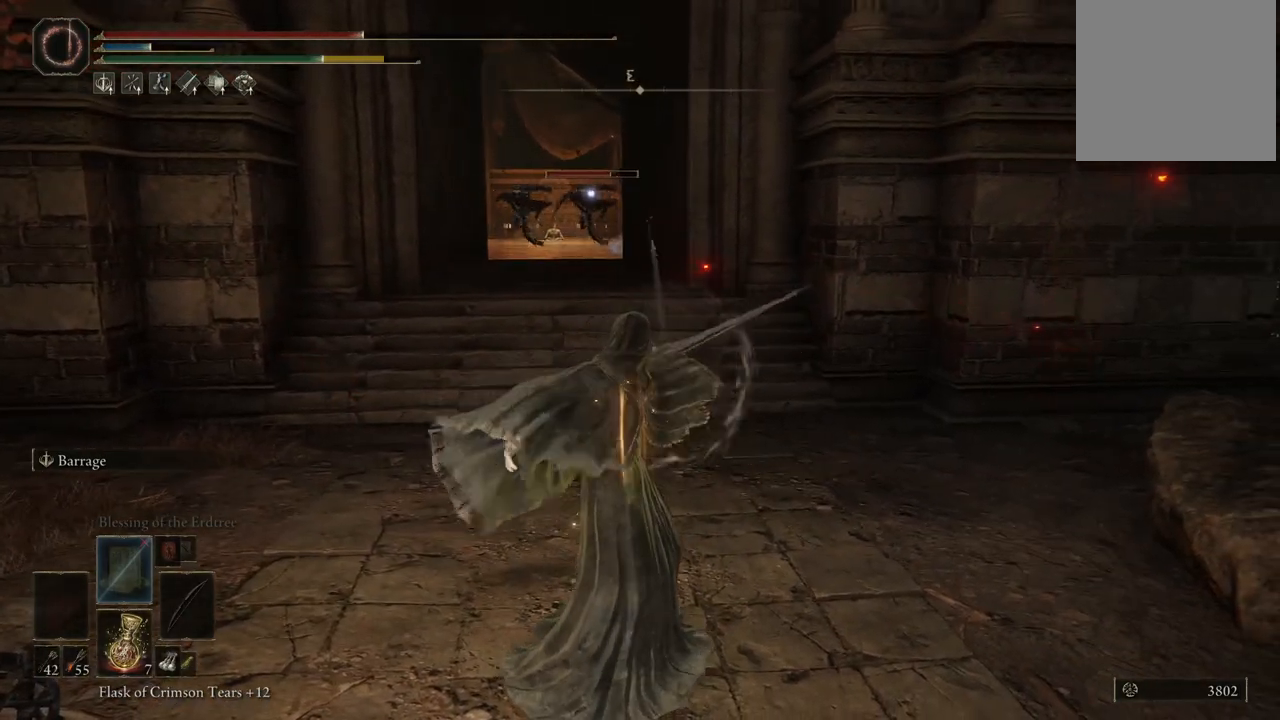
{"dt_ms": 500, "buttons": [], "left_stick": "center", "right_stick": "center", "events": []}